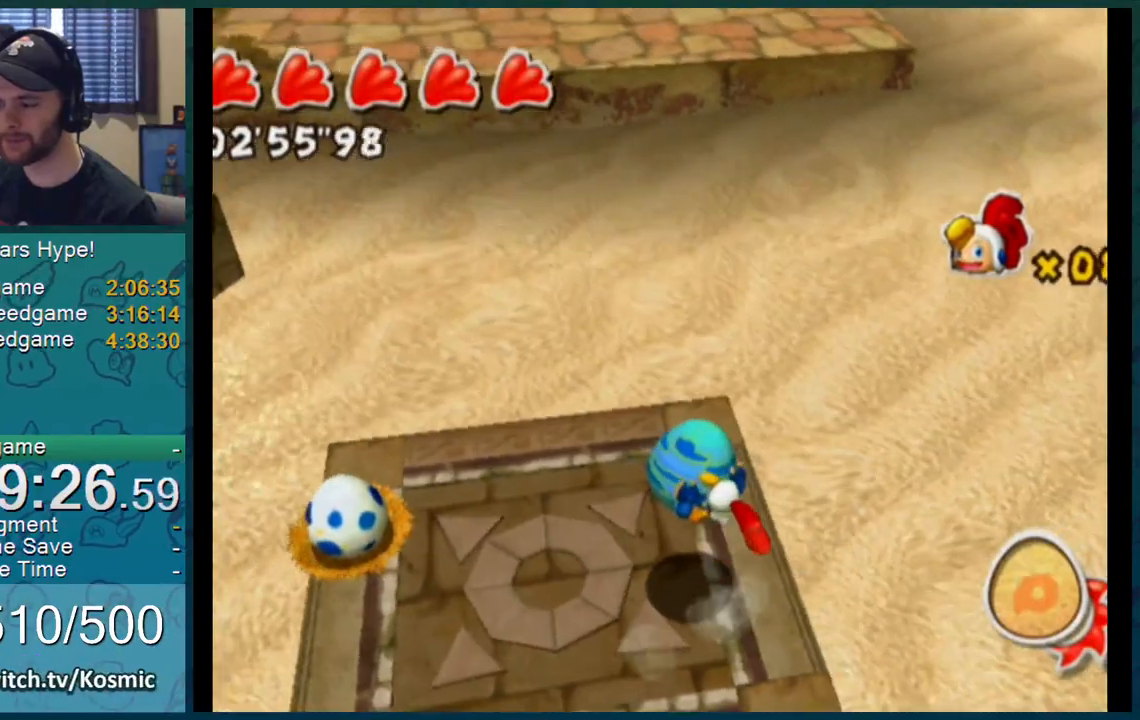
Gameplay with a controller (Nintendo layout); each line is a JSON object with the inputs held at the frame after it. "events" lists button and stick changes between this image and that frame as [ms after this image, input, new state], when the widget could be followed in between. Not read: L1 L3 R2 R3.
{"buttons": [], "left_stick": "up", "right_stick": "center", "events": []}
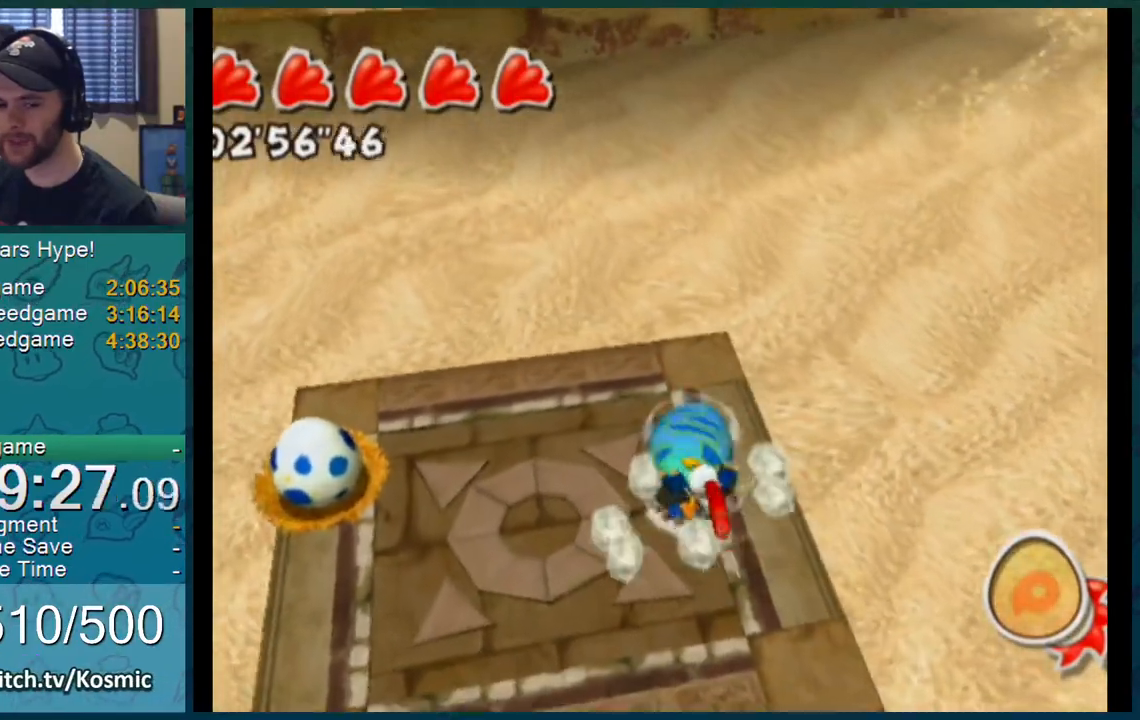
{"buttons": [], "left_stick": "up", "right_stick": "center", "events": [[100, "A", "down"], [350, "A", "up"]]}
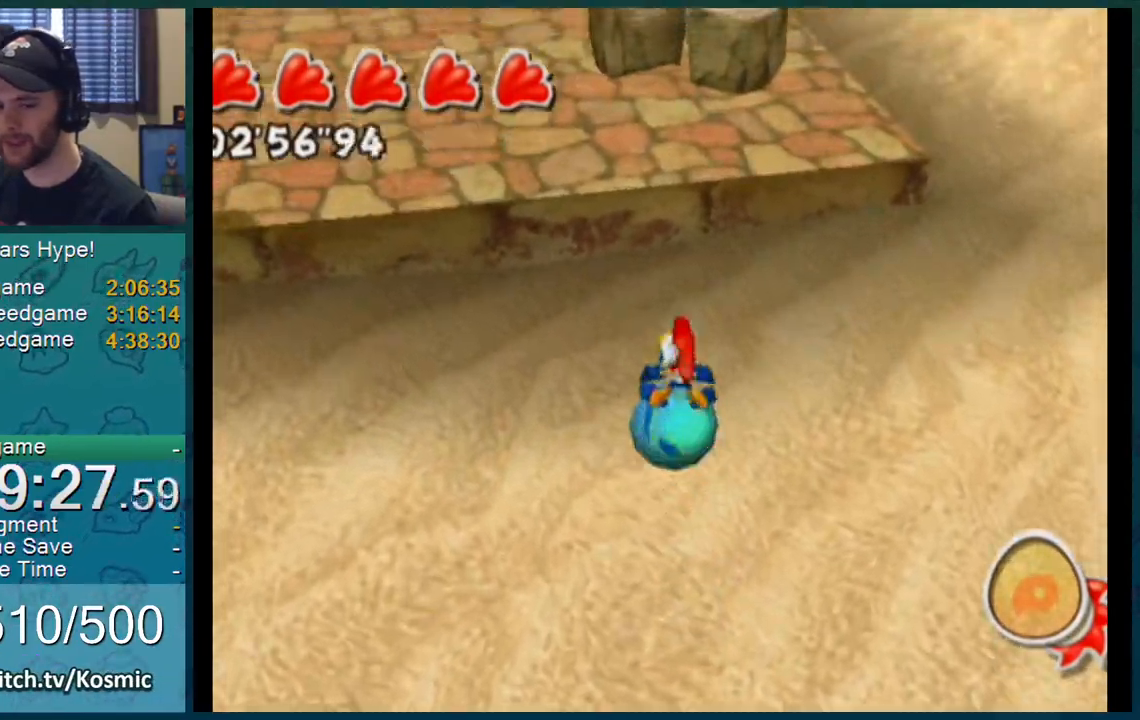
{"buttons": [], "left_stick": "up", "right_stick": "center", "events": []}
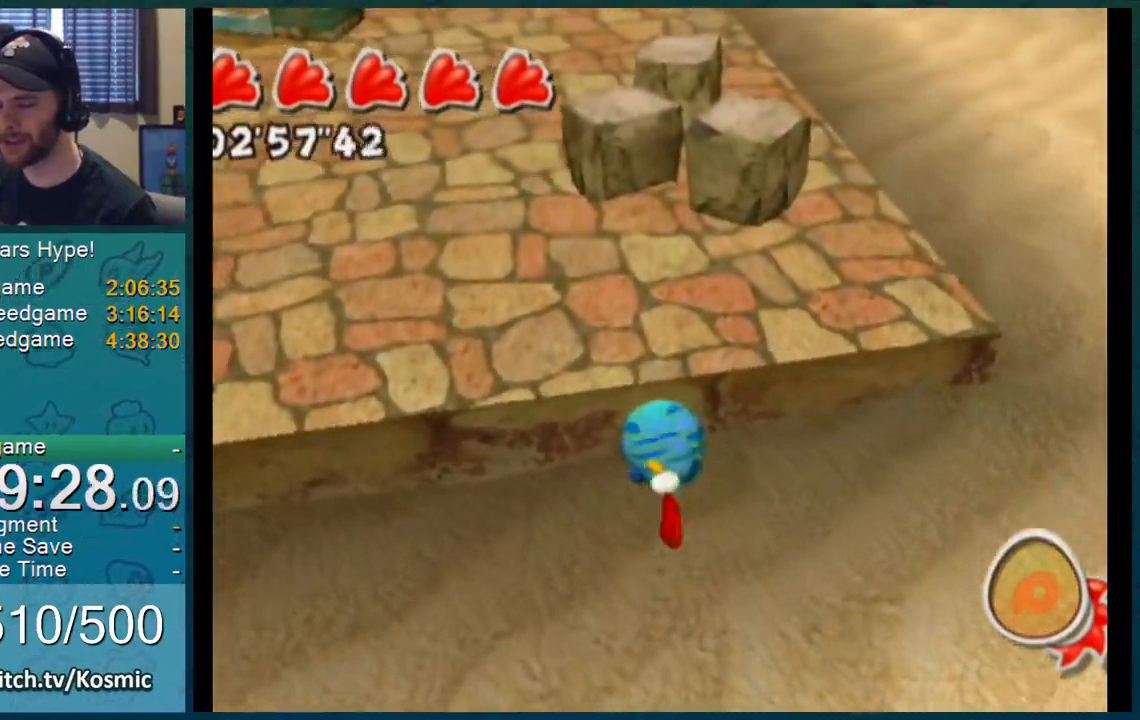
{"buttons": [], "left_stick": "up", "right_stick": "center", "events": [[317, "A", "down"], [400, "A", "up"]]}
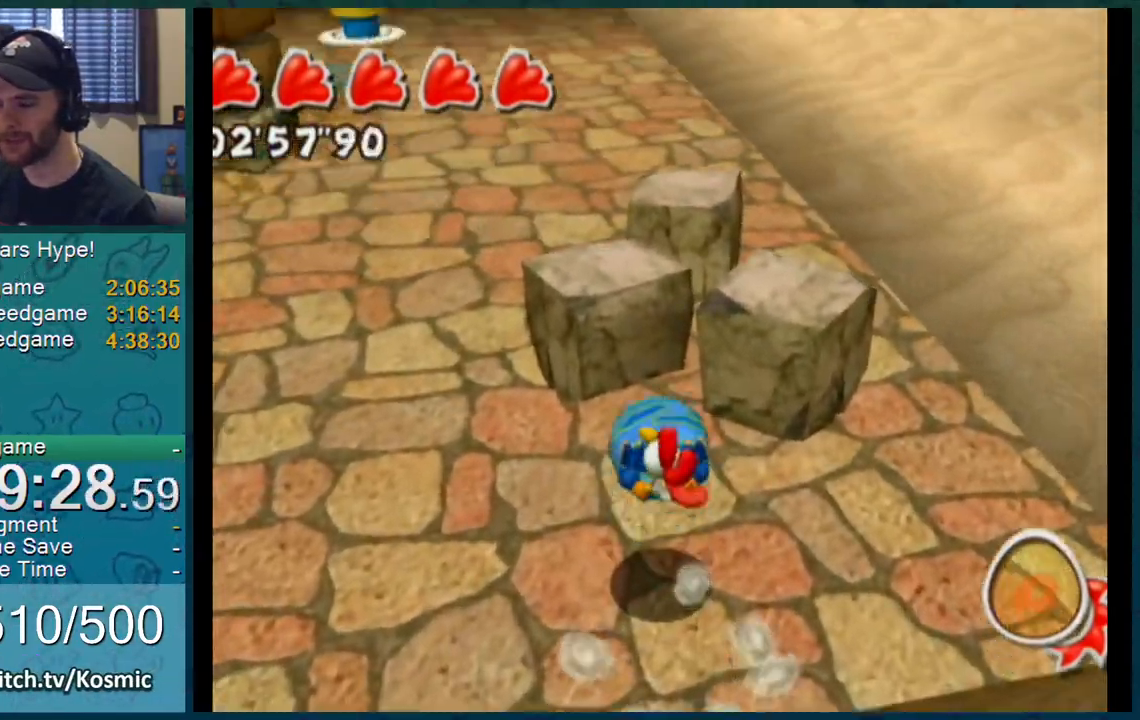
{"buttons": [], "left_stick": "up", "right_stick": "center", "events": []}
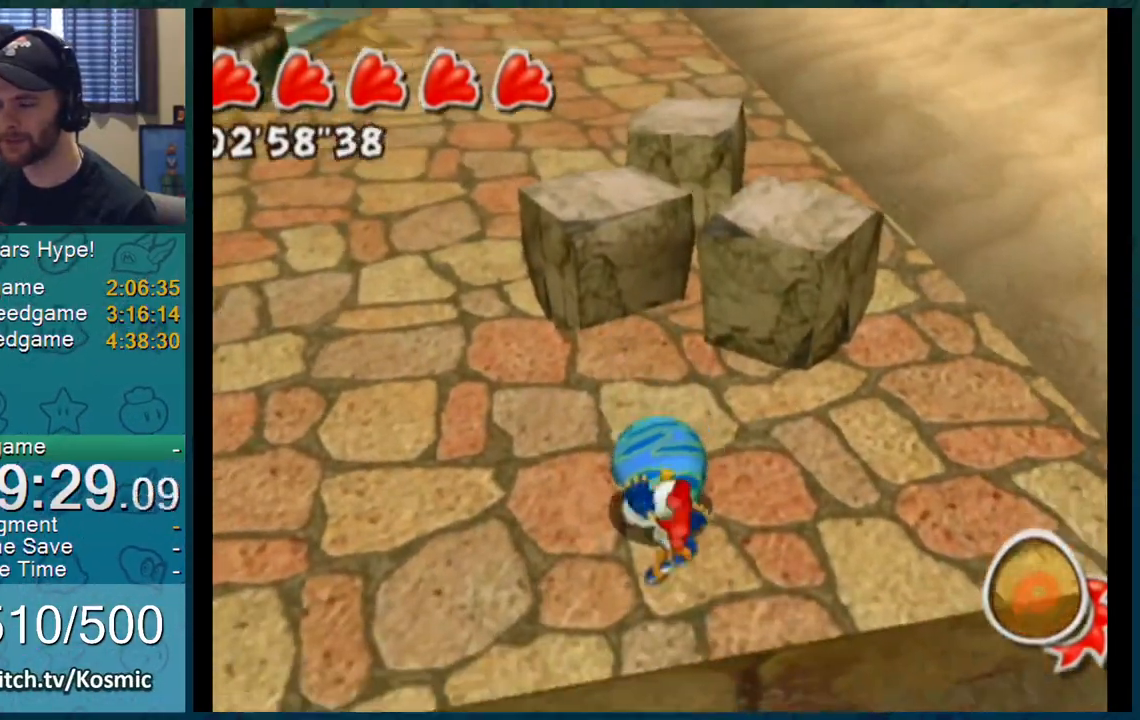
{"buttons": [], "left_stick": "up", "right_stick": "up-right", "events": [[133, "right_stick", "up-right"]]}
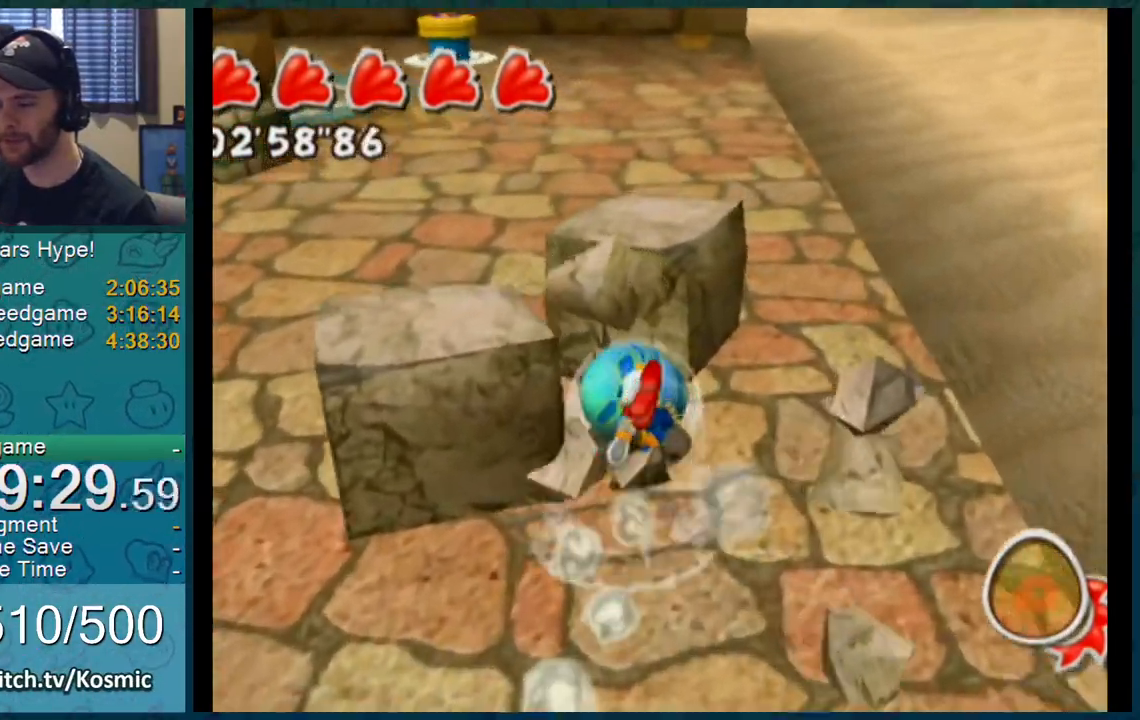
{"buttons": [], "left_stick": "up", "right_stick": "center", "events": [[150, "right_stick", "center"]]}
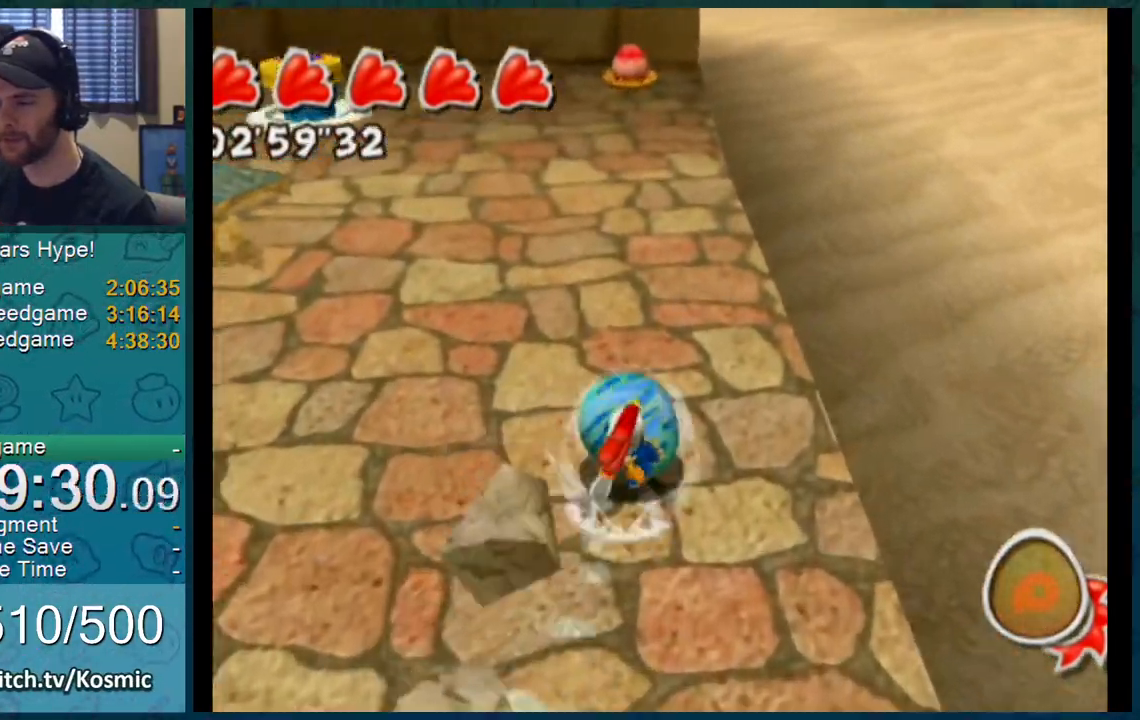
{"buttons": [], "left_stick": "up", "right_stick": "center"}
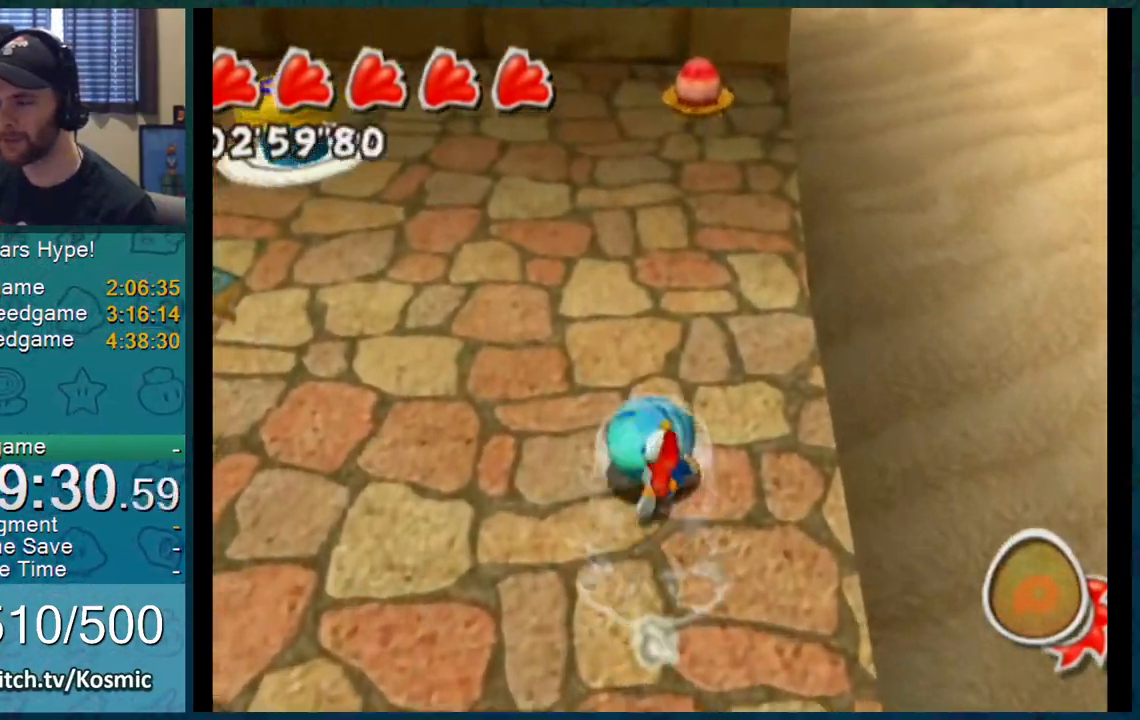
{"buttons": [], "left_stick": "up", "right_stick": "center", "events": [[17, "right_stick", "up-left"], [67, "right_stick", "center"], [384, "left_stick", "center"], [484, "left_stick", "up"]]}
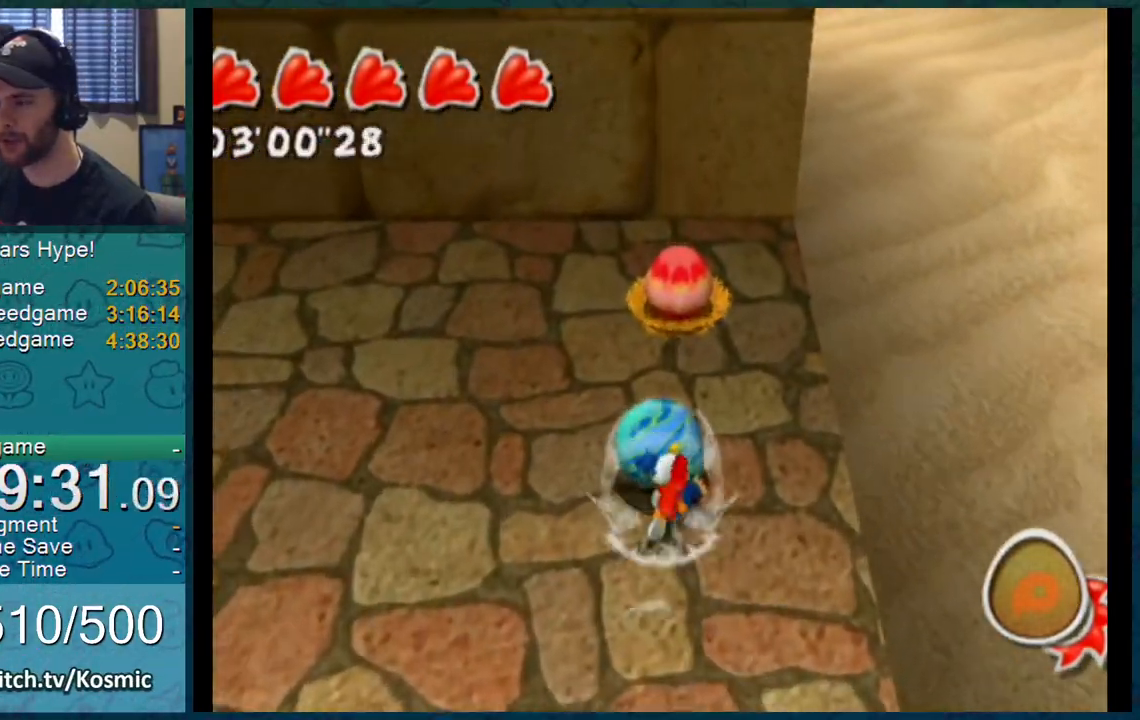
{"buttons": [], "left_stick": "center", "right_stick": "center", "events": [[67, "A", "down"], [234, "A", "up"], [451, "left_stick", "center"]]}
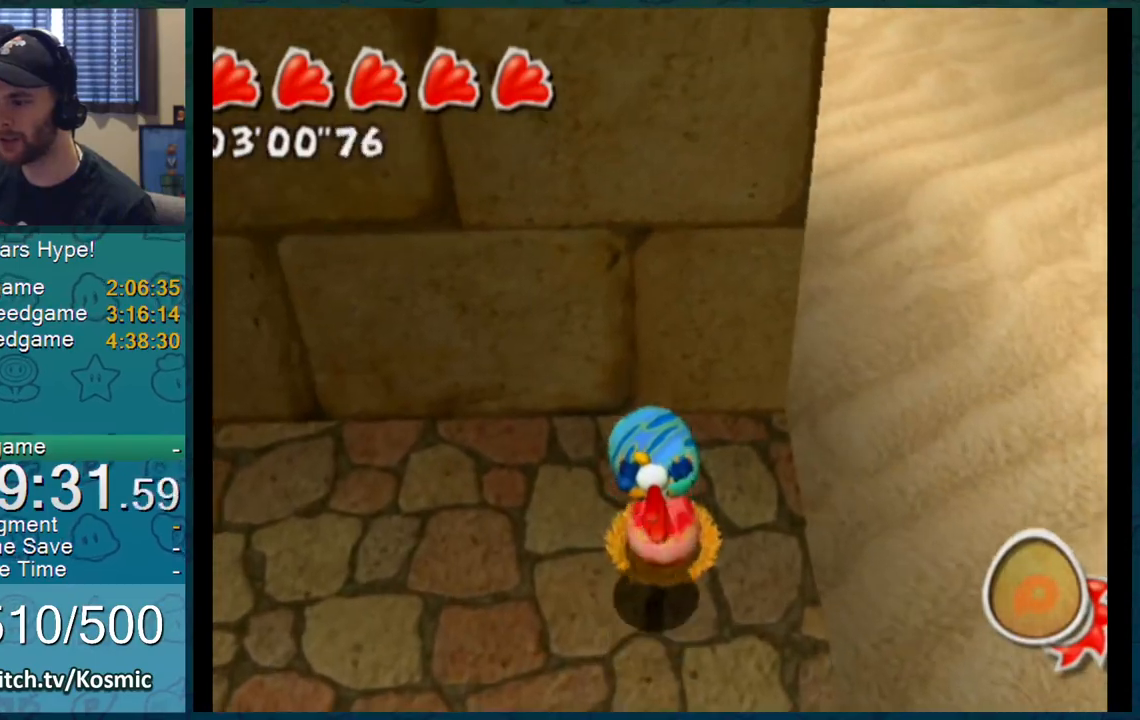
{"buttons": ["B"], "left_stick": "center", "right_stick": "center", "events": [[200, "left_stick", "down"], [450, "B", "down"], [450, "left_stick", "center"]]}
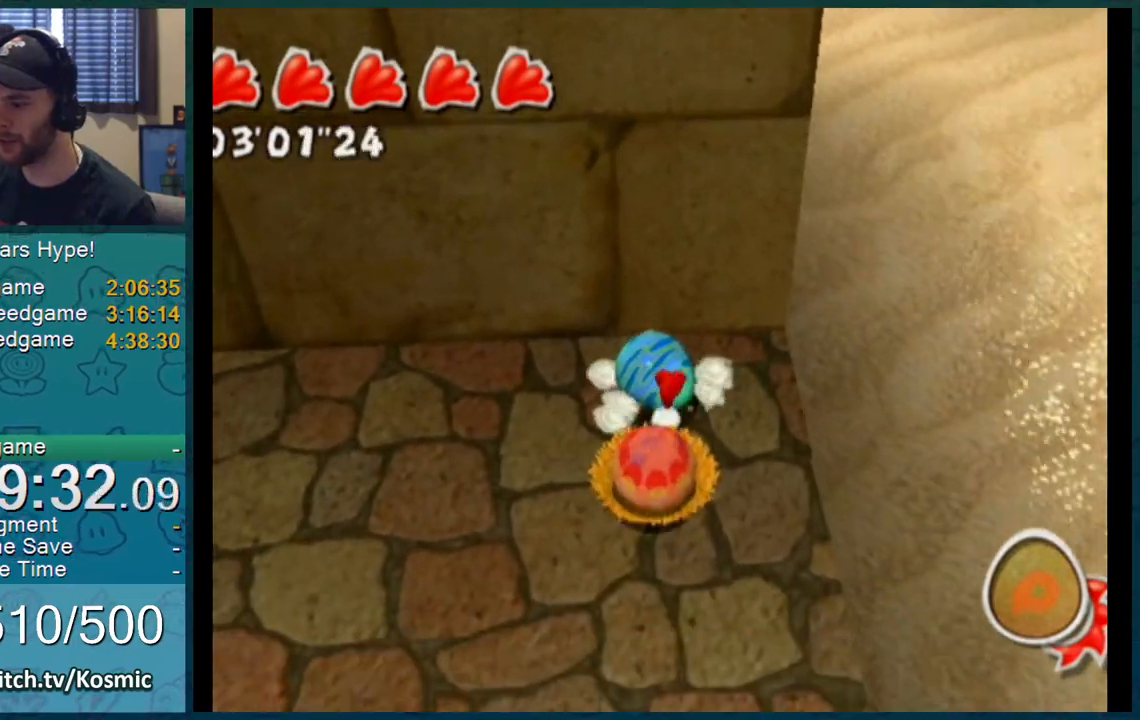
{"buttons": [], "left_stick": "up-left", "right_stick": "center", "events": [[34, "B", "up"], [184, "left_stick", "right"], [251, "left_stick", "up-right"], [367, "left_stick", "up"], [484, "left_stick", "up-left"]]}
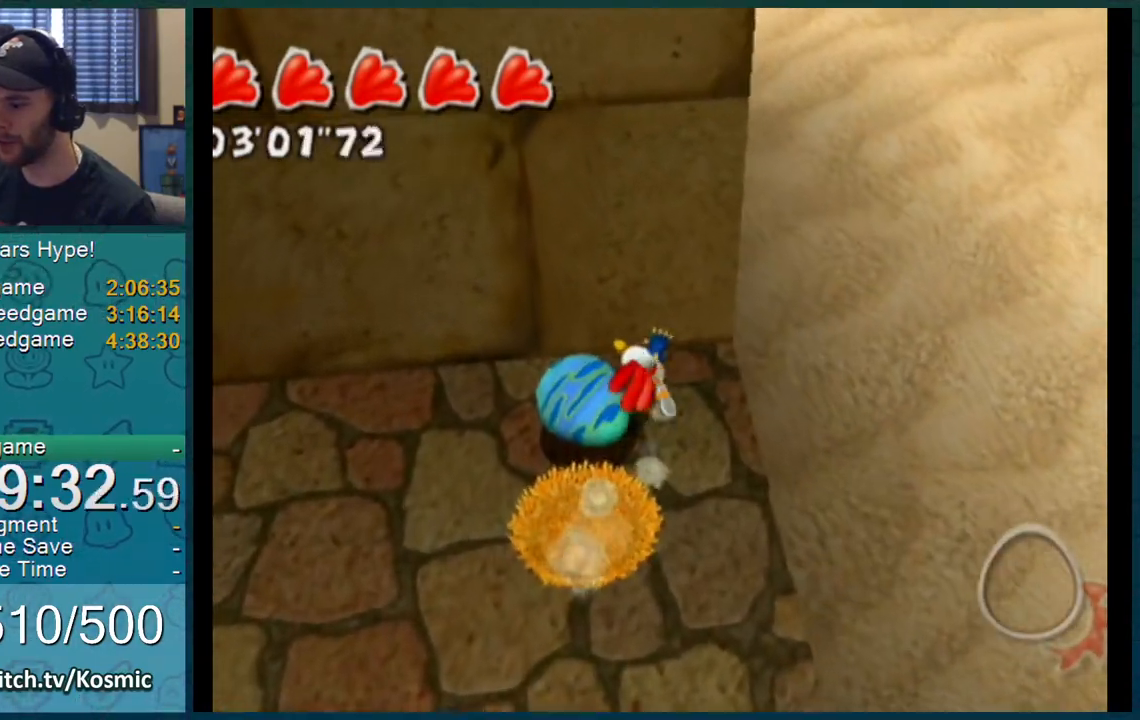
{"buttons": ["A"], "left_stick": "up", "right_stick": "center", "events": [[133, "left_stick", "down"], [233, "left_stick", "center"], [317, "A", "down"], [417, "left_stick", "up"]]}
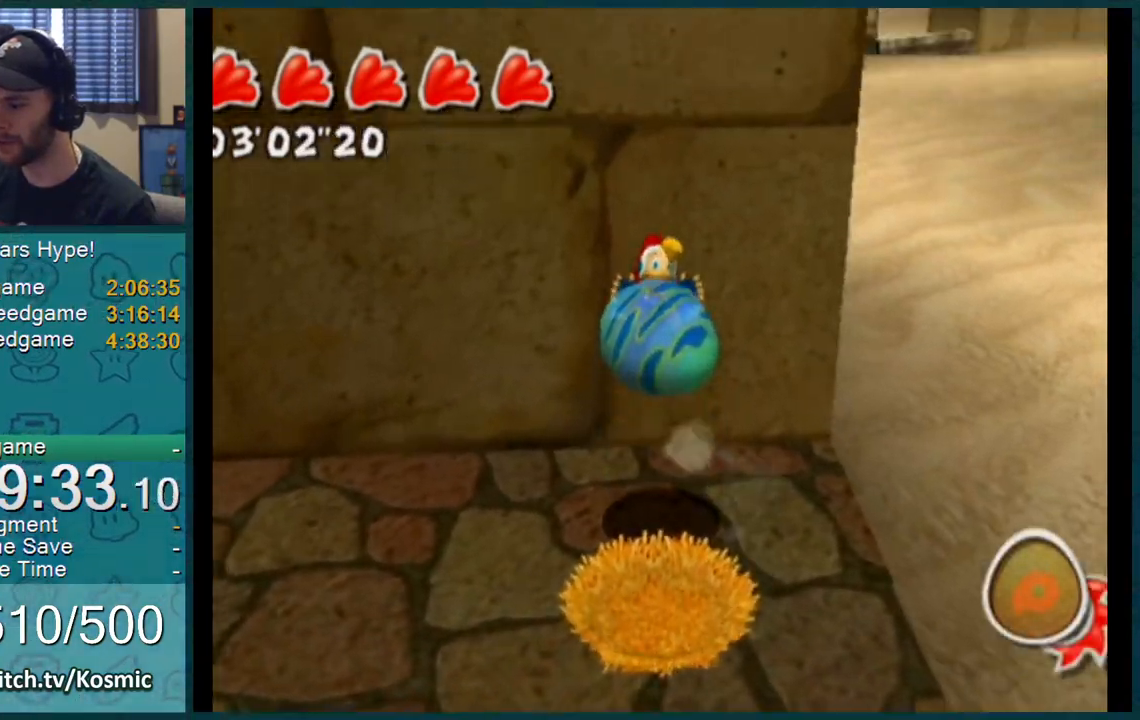
{"buttons": [], "left_stick": "down", "right_stick": "center", "events": [[100, "A", "up"], [134, "left_stick", "center"], [417, "A", "down"], [417, "left_stick", "down"], [501, "A", "up"]]}
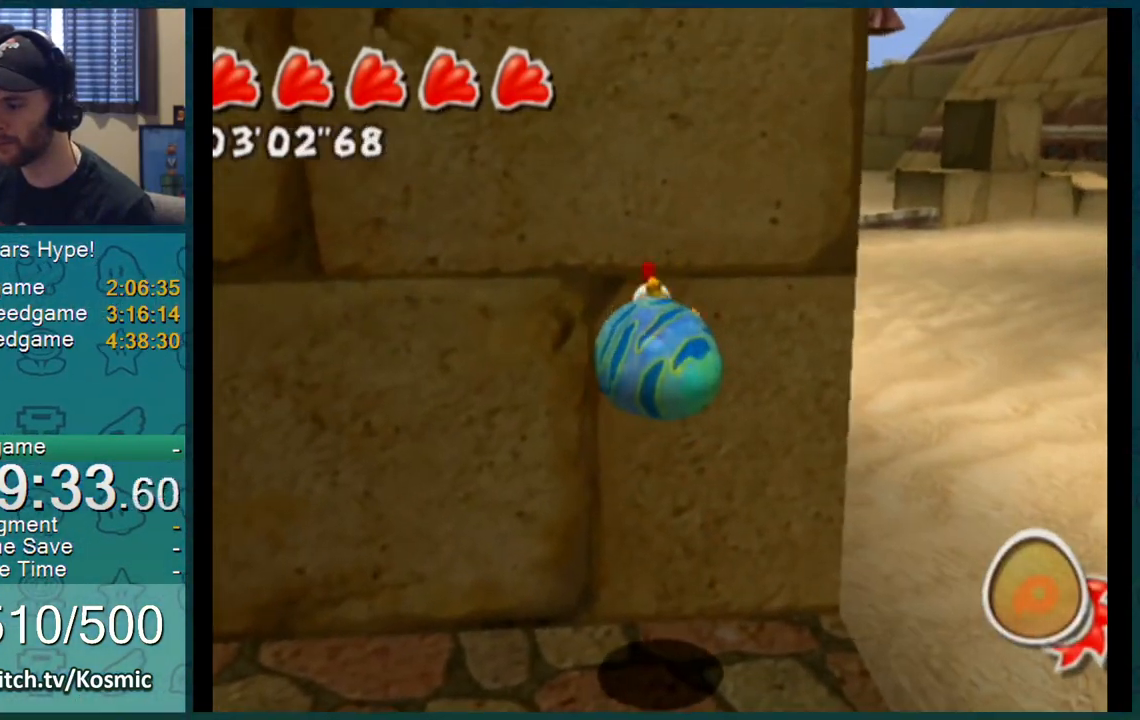
{"buttons": [], "left_stick": "up-left", "right_stick": "center", "events": [[100, "left_stick", "down-left"], [217, "left_stick", "center"], [467, "left_stick", "up-left"]]}
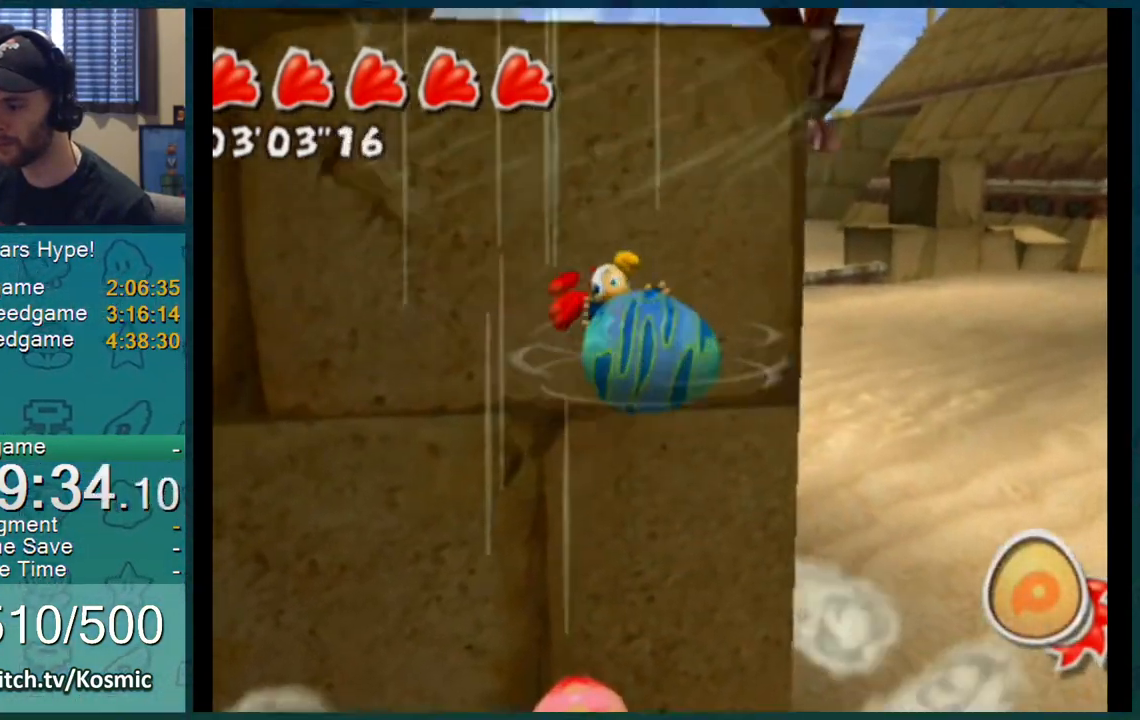
{"buttons": [], "left_stick": "up-left", "right_stick": "center", "events": []}
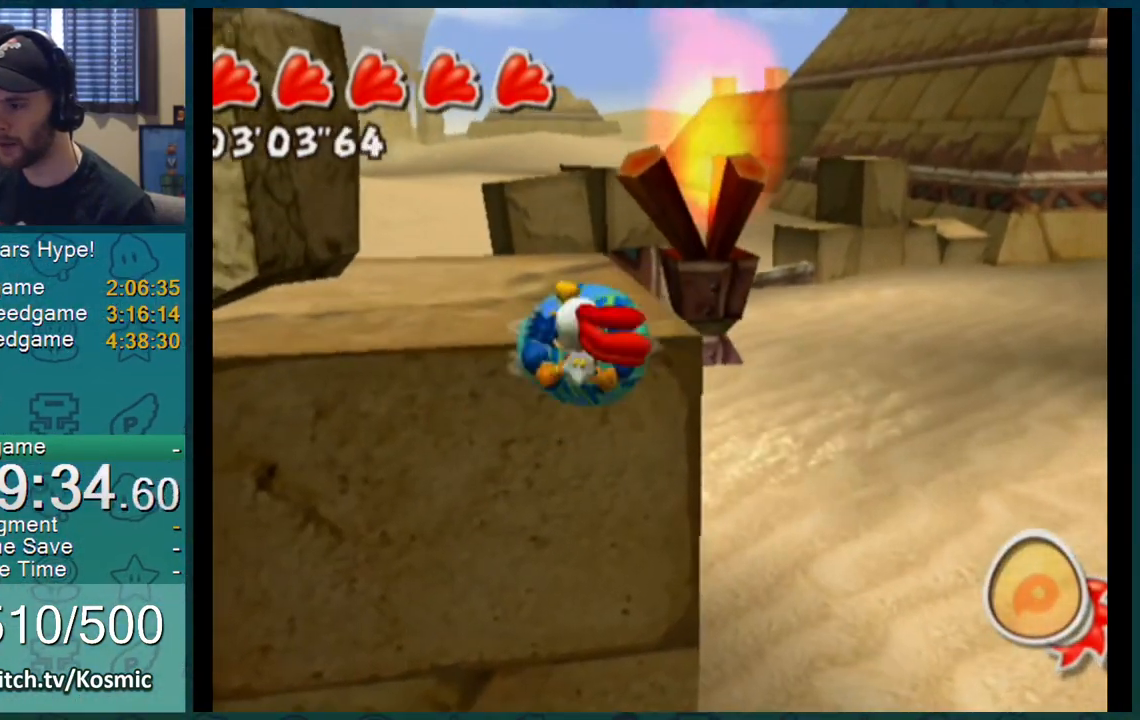
{"buttons": [], "left_stick": "down-left", "right_stick": "up-left", "events": [[283, "left_stick", "left"], [317, "right_stick", "up-left"], [400, "left_stick", "down-left"]]}
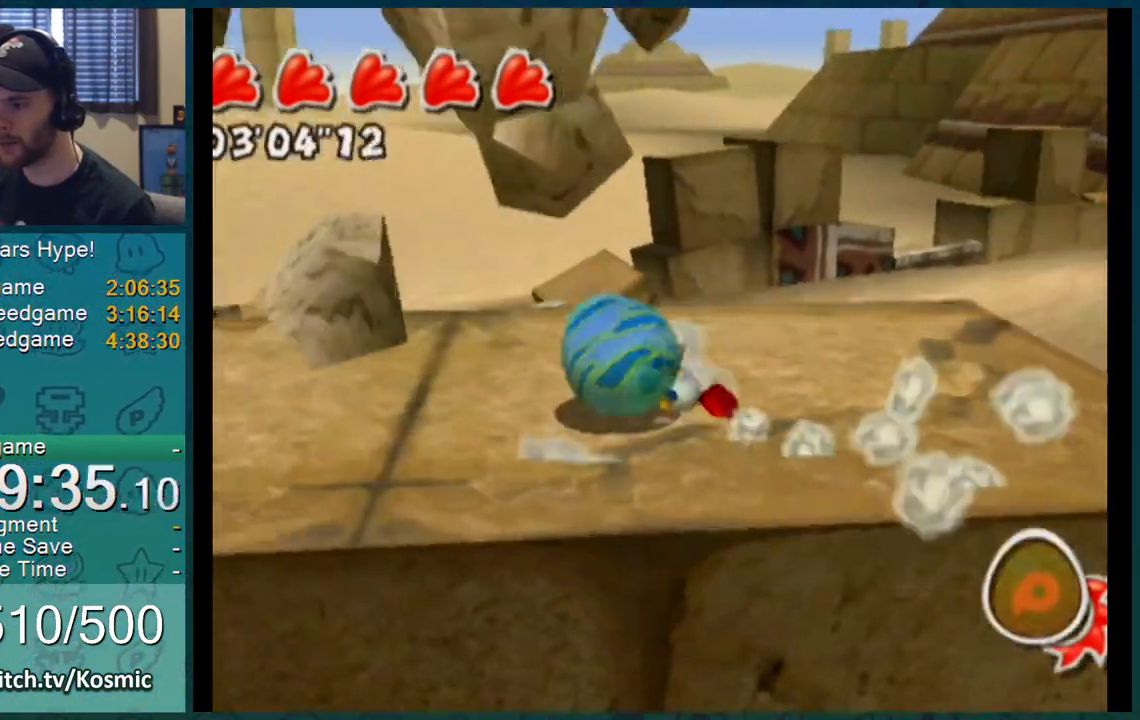
{"buttons": [], "left_stick": "down-left", "right_stick": "center", "events": [[467, "right_stick", "center"]]}
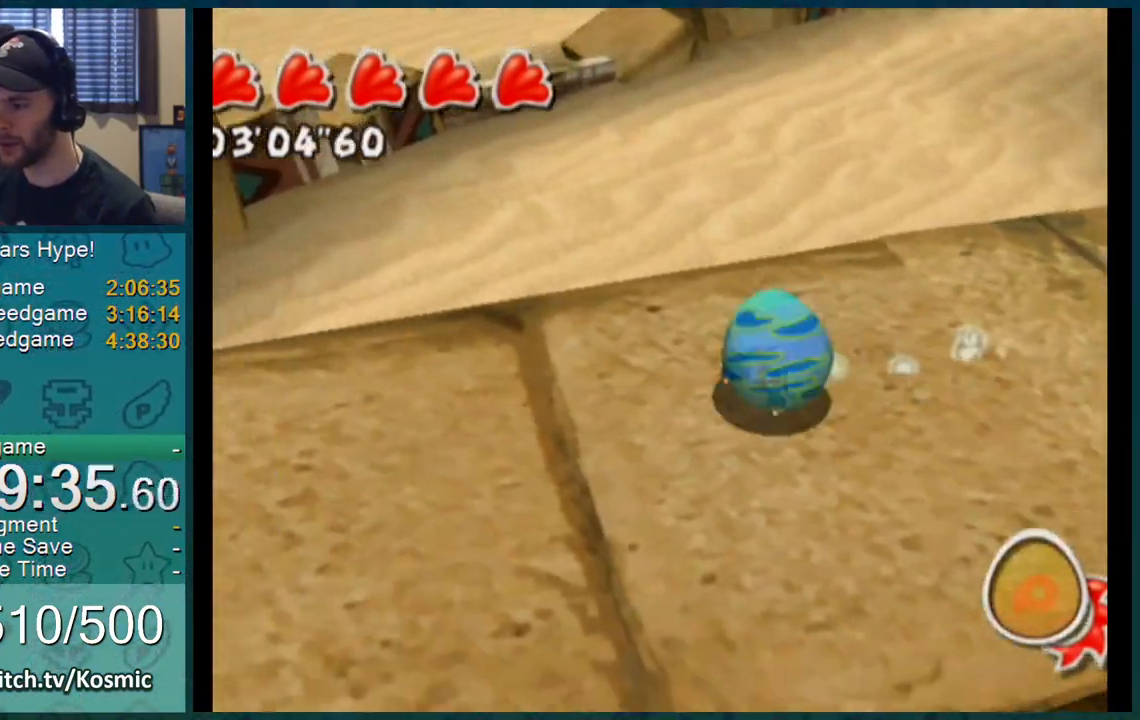
{"buttons": [], "left_stick": "center", "right_stick": "left", "events": [[250, "A", "down"], [317, "A", "up"], [367, "left_stick", "center"], [467, "right_stick", "left"]]}
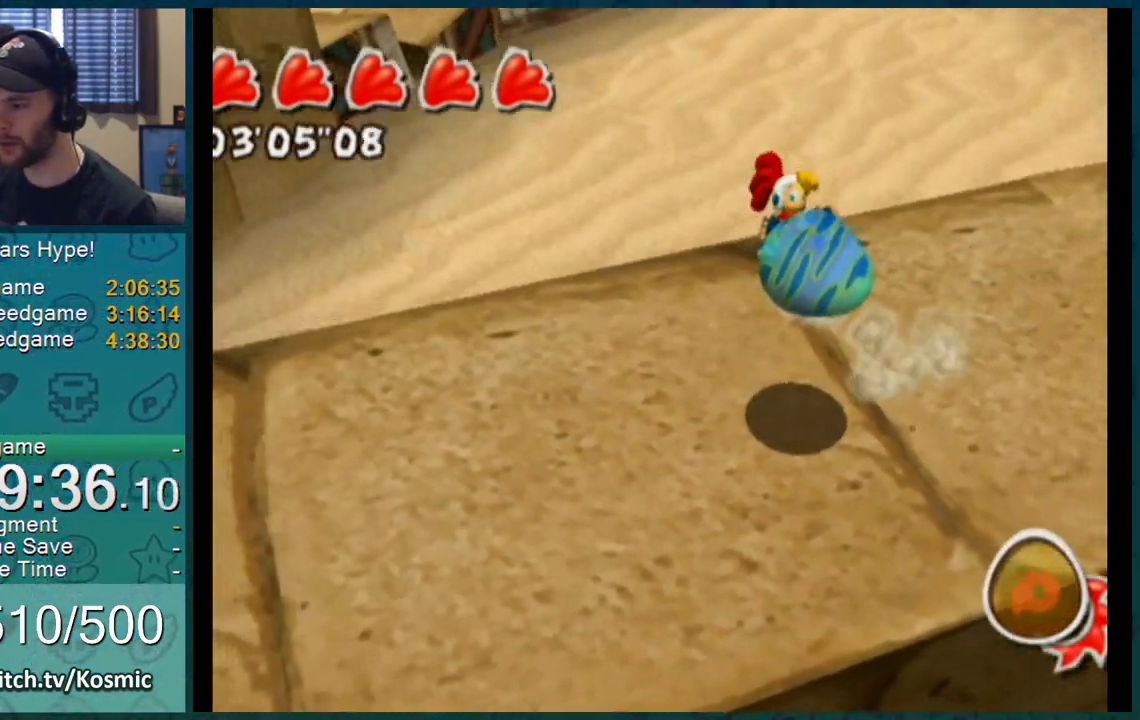
{"buttons": [], "left_stick": "up-right", "right_stick": "left", "events": [[100, "left_stick", "down"], [401, "left_stick", "up-right"]]}
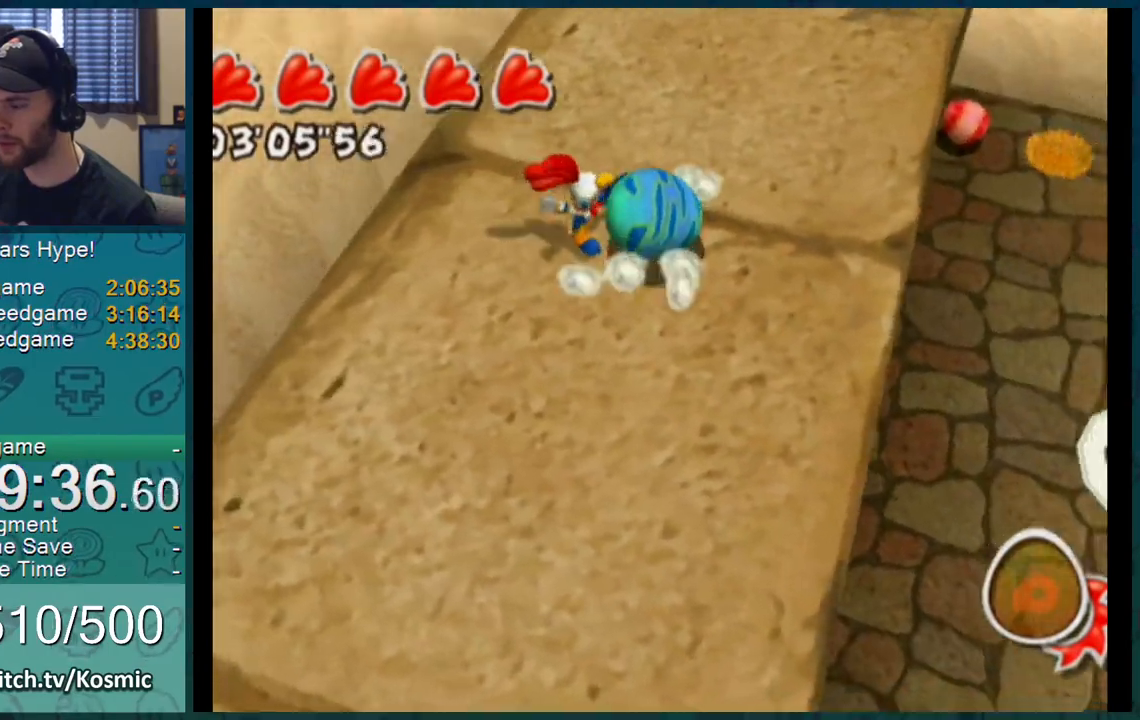
{"buttons": [], "left_stick": "up", "right_stick": "center", "events": [[17, "left_stick", "up"], [133, "right_stick", "up-left"], [267, "right_stick", "center"]]}
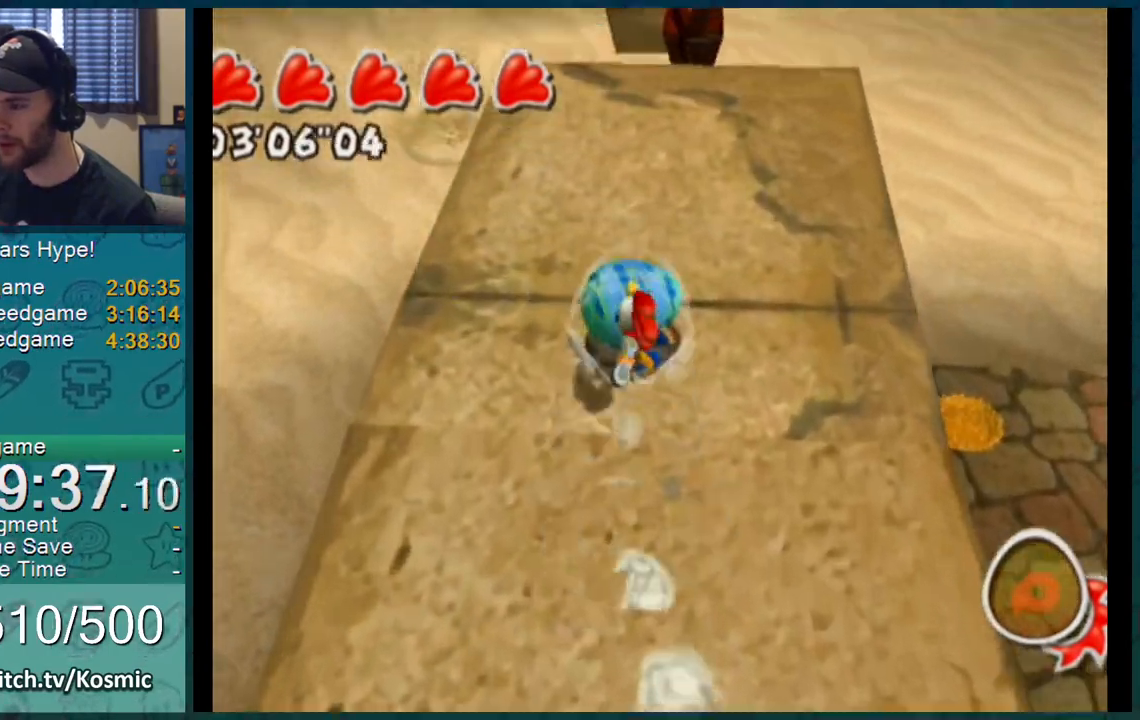
{"buttons": [], "left_stick": "up", "right_stick": "center", "events": [[167, "A", "down"], [301, "A", "up"]]}
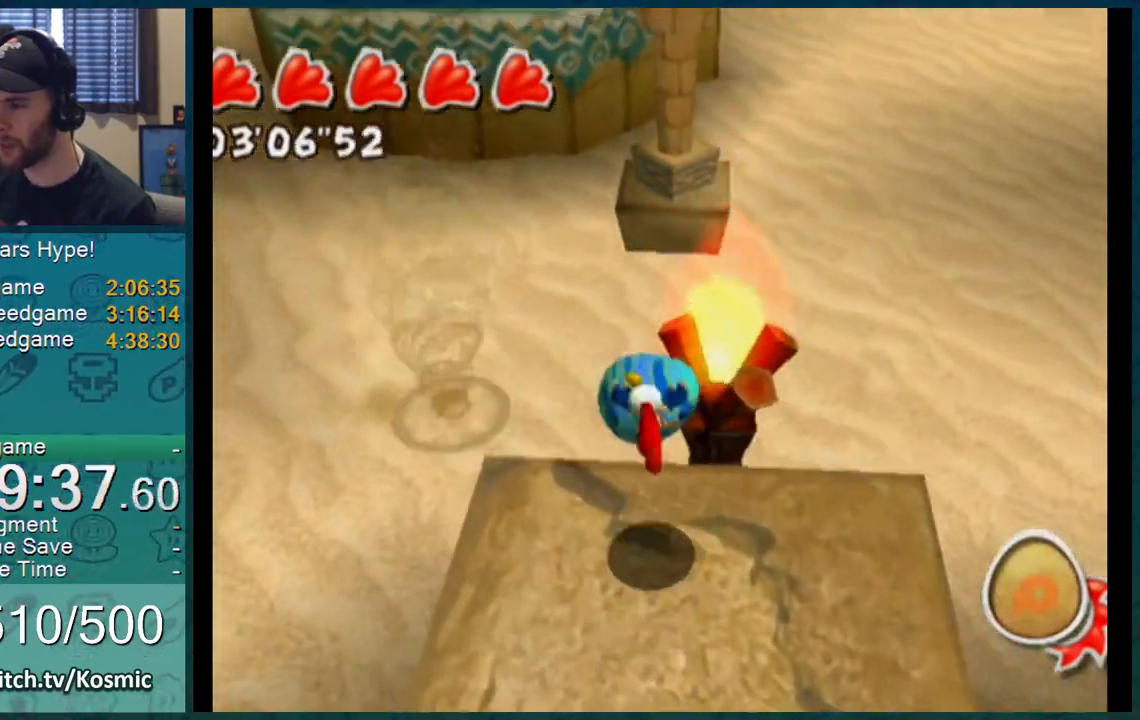
{"buttons": [], "left_stick": "up", "right_stick": "center", "events": []}
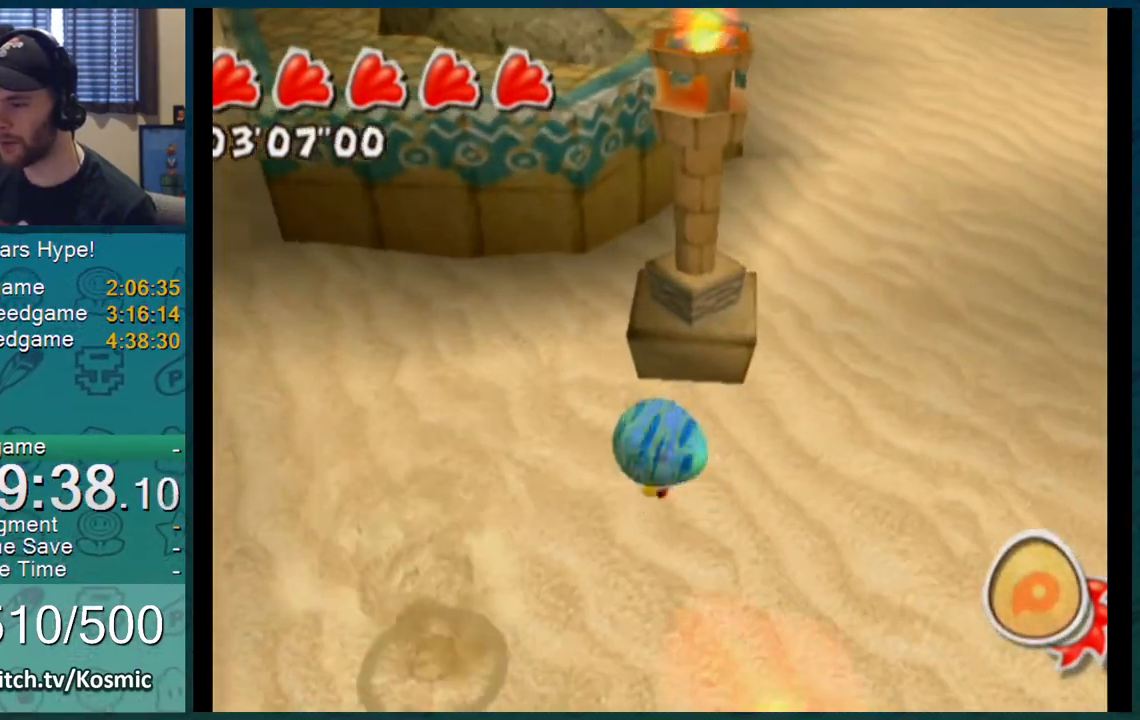
{"buttons": [], "left_stick": "up", "right_stick": "center", "events": []}
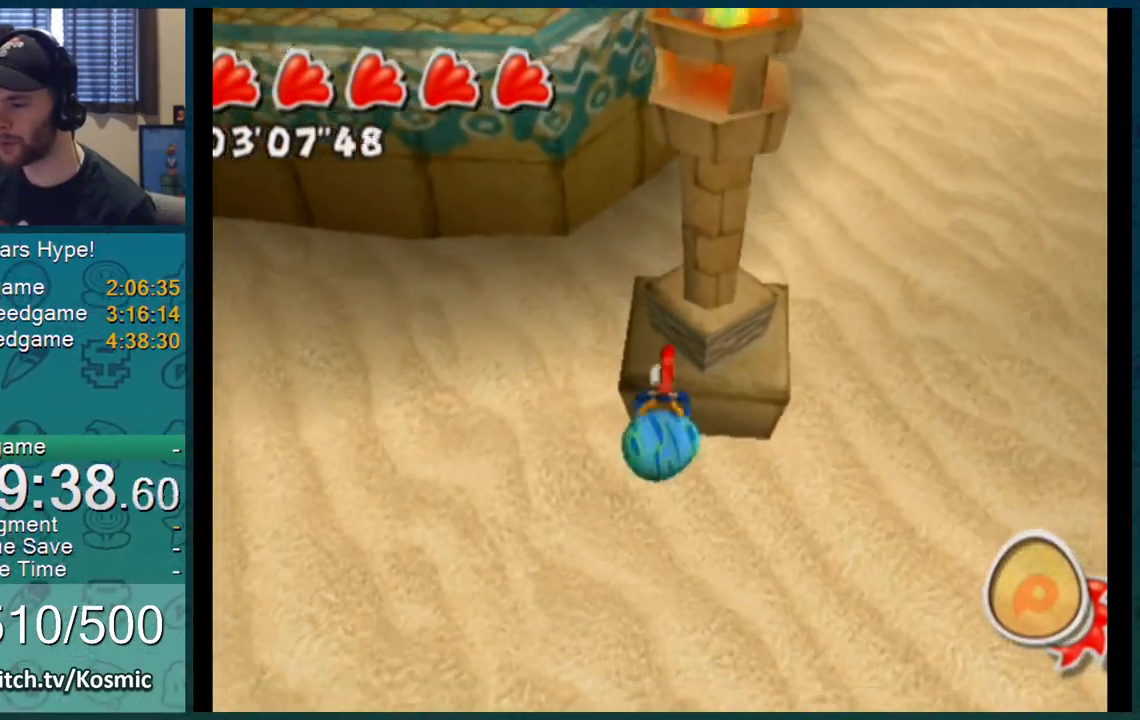
{"buttons": [], "left_stick": "center", "right_stick": "center", "events": [[333, "A", "down"], [400, "left_stick", "center"], [450, "A", "up"]]}
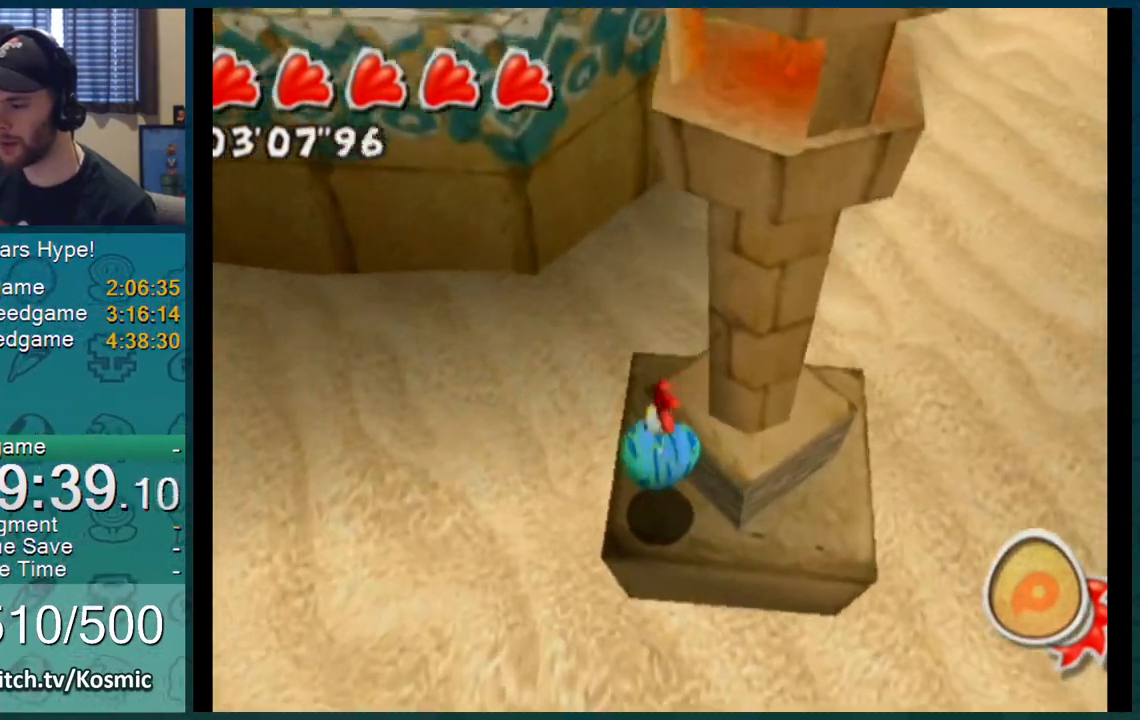
{"buttons": [], "left_stick": "center", "right_stick": "center", "events": [[117, "right_stick", "left"], [150, "left_stick", "up-left"], [301, "right_stick", "center"], [384, "left_stick", "center"]]}
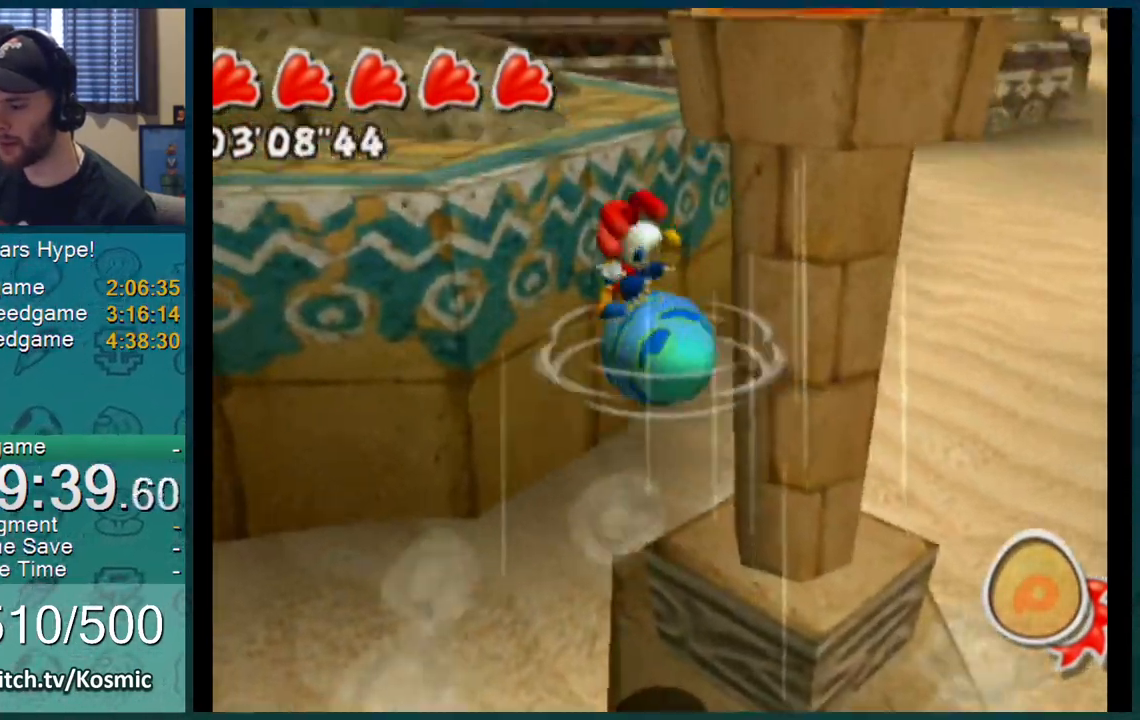
{"buttons": [], "left_stick": "center", "right_stick": "center", "events": [[83, "left_stick", "up"], [200, "left_stick", "center"], [367, "left_stick", "up-right"], [484, "left_stick", "center"]]}
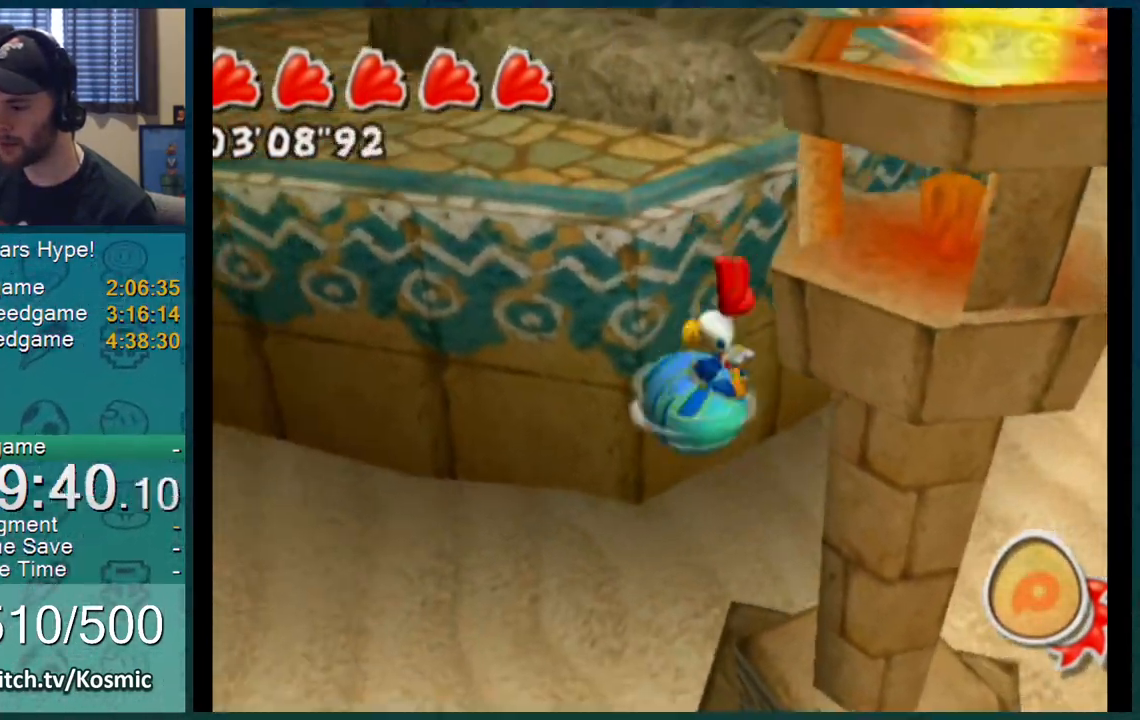
{"buttons": ["A"], "left_stick": "up-right", "right_stick": "center", "events": [[50, "left_stick", "right"], [334, "left_stick", "up-right"], [451, "A", "down"]]}
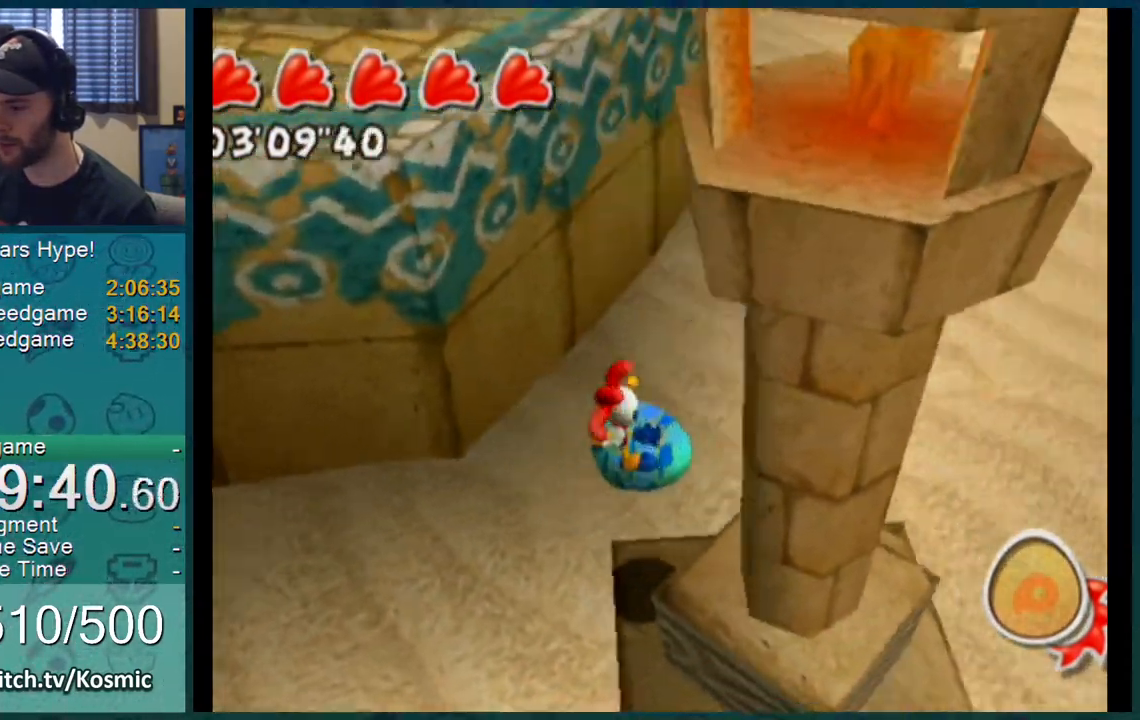
{"buttons": [], "left_stick": "up-left", "right_stick": "center", "events": [[17, "left_stick", "center"], [83, "A", "up"], [83, "left_stick", "left"], [300, "left_stick", "up-left"]]}